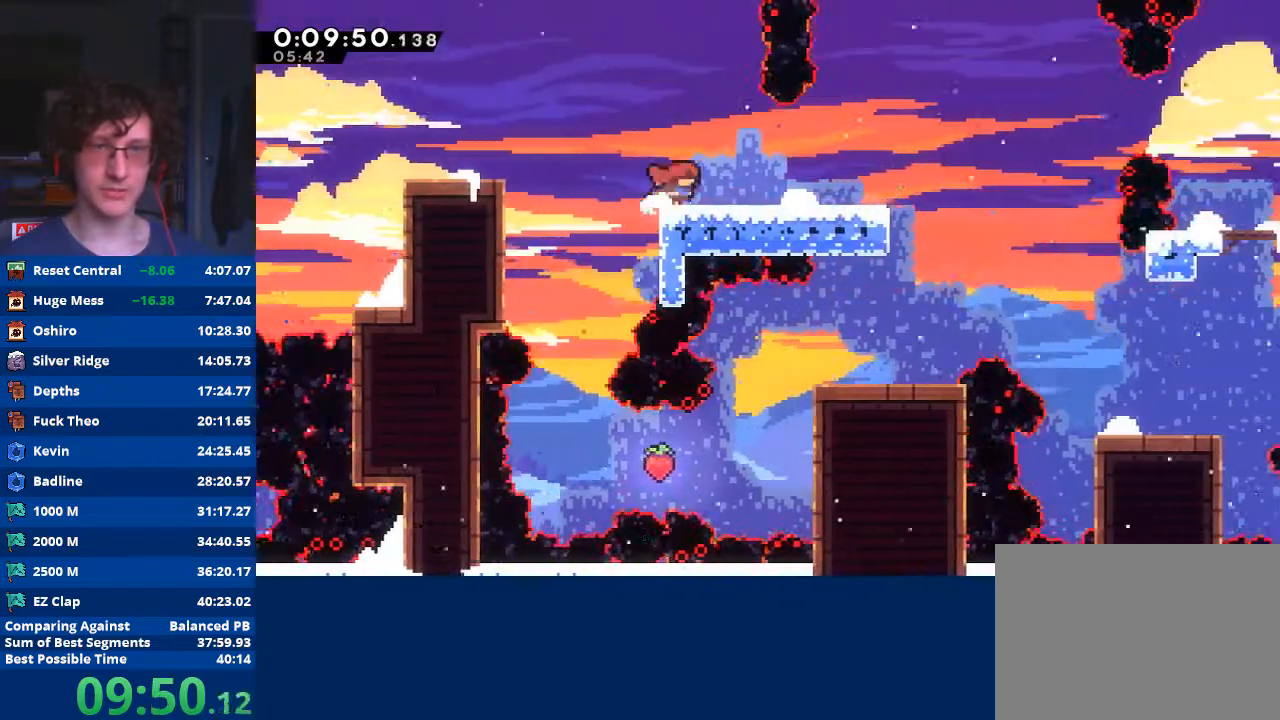
Gameplay with a controller (Xbox layout); each line is a JSON object with the inputs held at the frame after it. "events" lists button and stick changes between this image and that frame as [ms after this image, input, new state], when the widget could be followed in between. Not read: right_stick.
{"buttons": [], "left_stick": "right", "events": [[100, "left_stick", "down-right"], [200, "left_stick", "center"], [333, "left_stick", "right"]]}
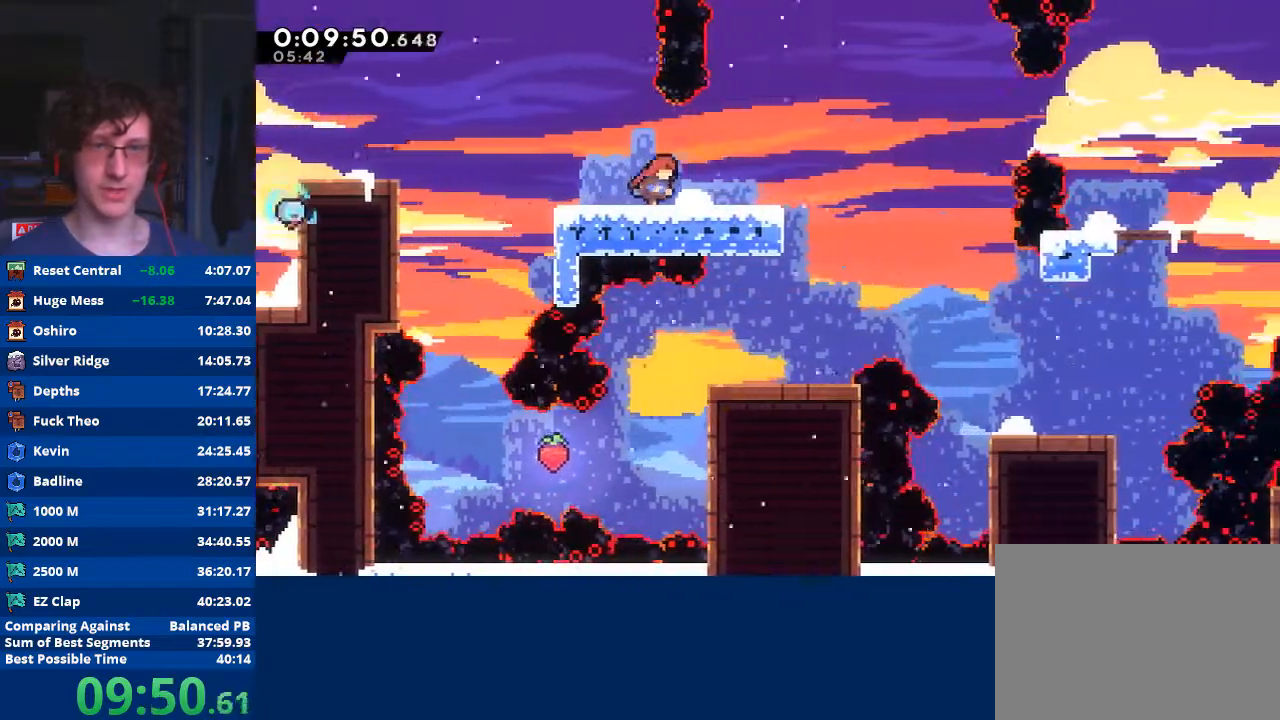
{"buttons": ["A"], "left_stick": "right", "events": [[467, "A", "down"]]}
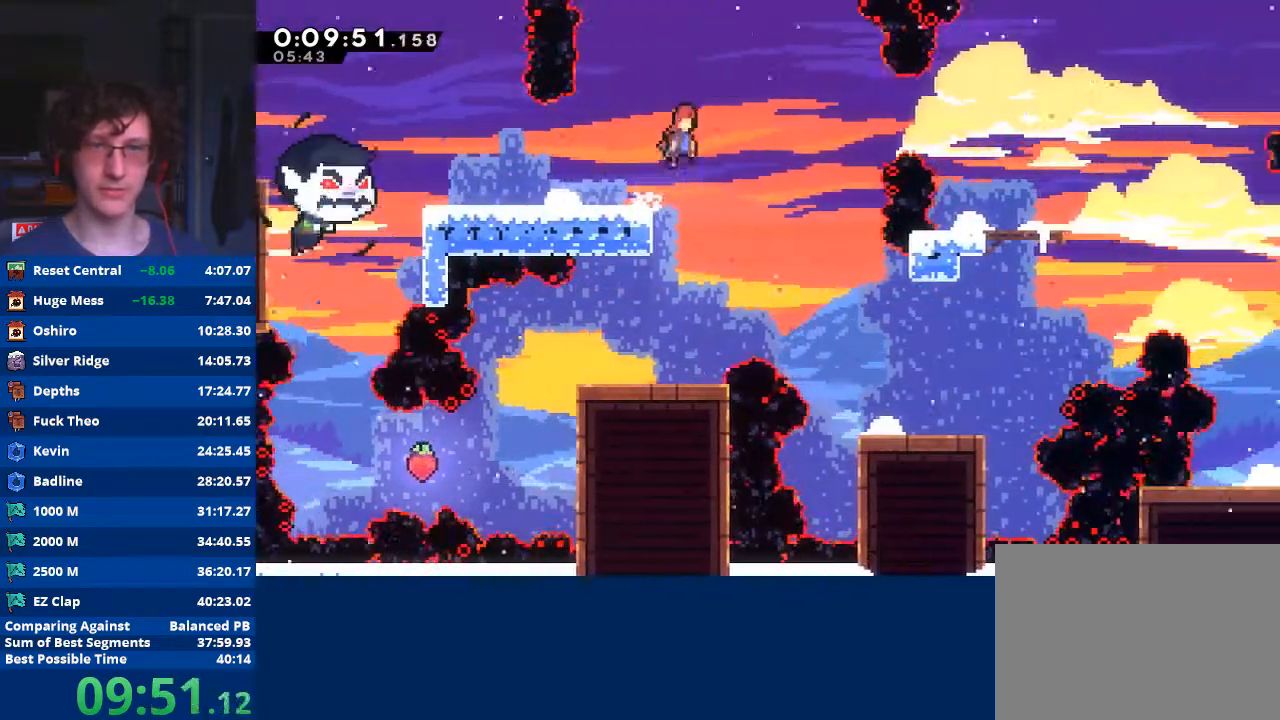
{"buttons": ["X"], "left_stick": "right", "events": [[233, "A", "up"], [333, "X", "down"]]}
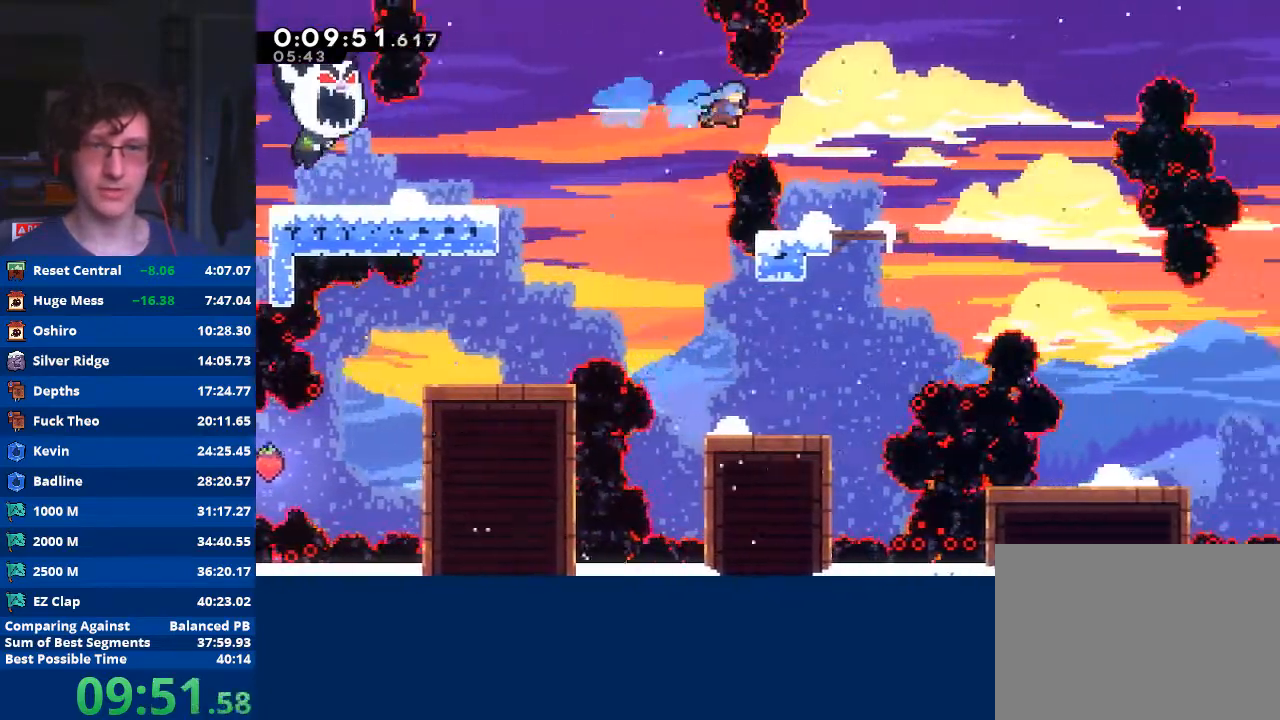
{"buttons": [], "left_stick": "right", "events": [[200, "X", "up"]]}
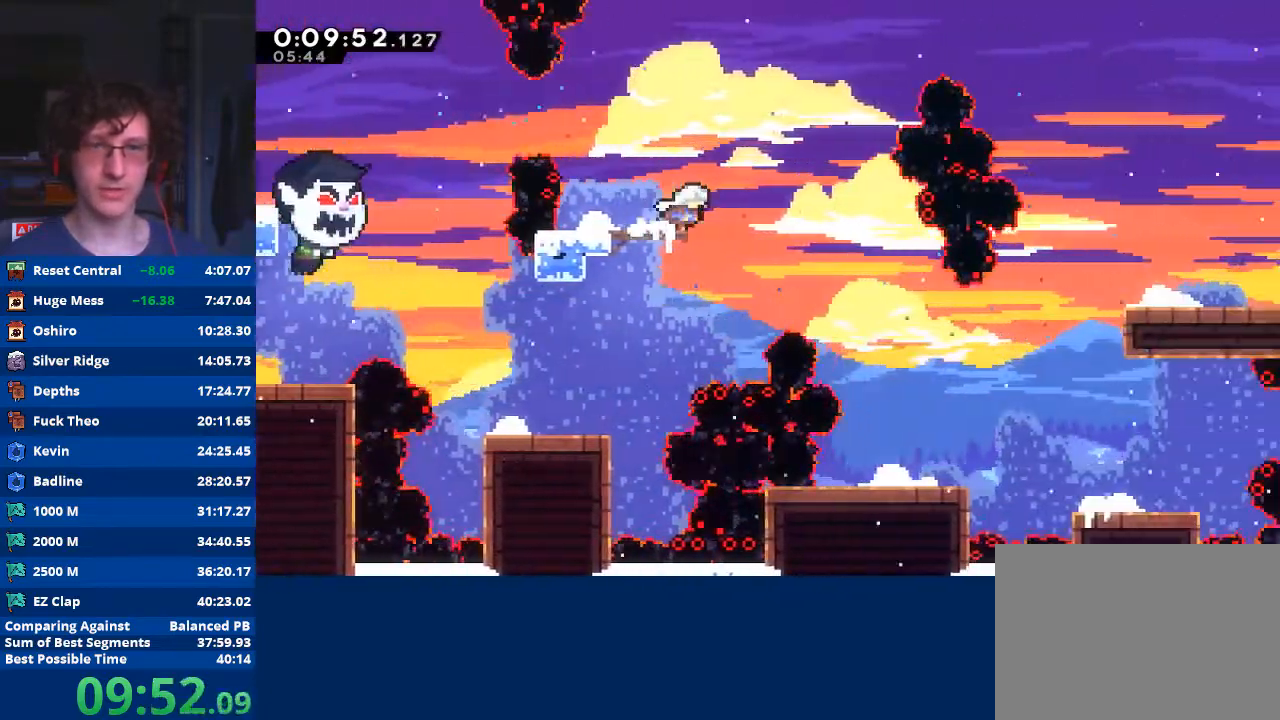
{"buttons": ["X"], "left_stick": "up-right", "events": [[100, "A", "down"], [400, "left_stick", "up-right"], [433, "A", "up"], [500, "X", "down"]]}
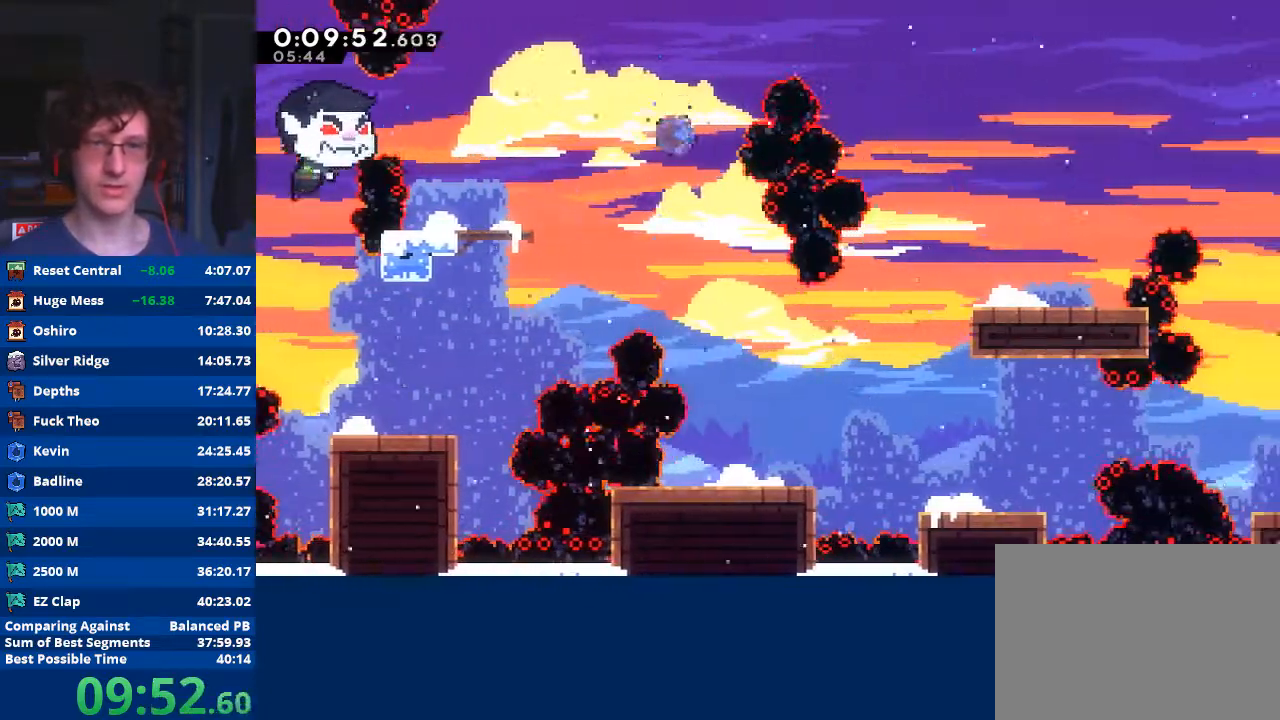
{"buttons": ["X"], "left_stick": "right", "events": [[233, "left_stick", "right"]]}
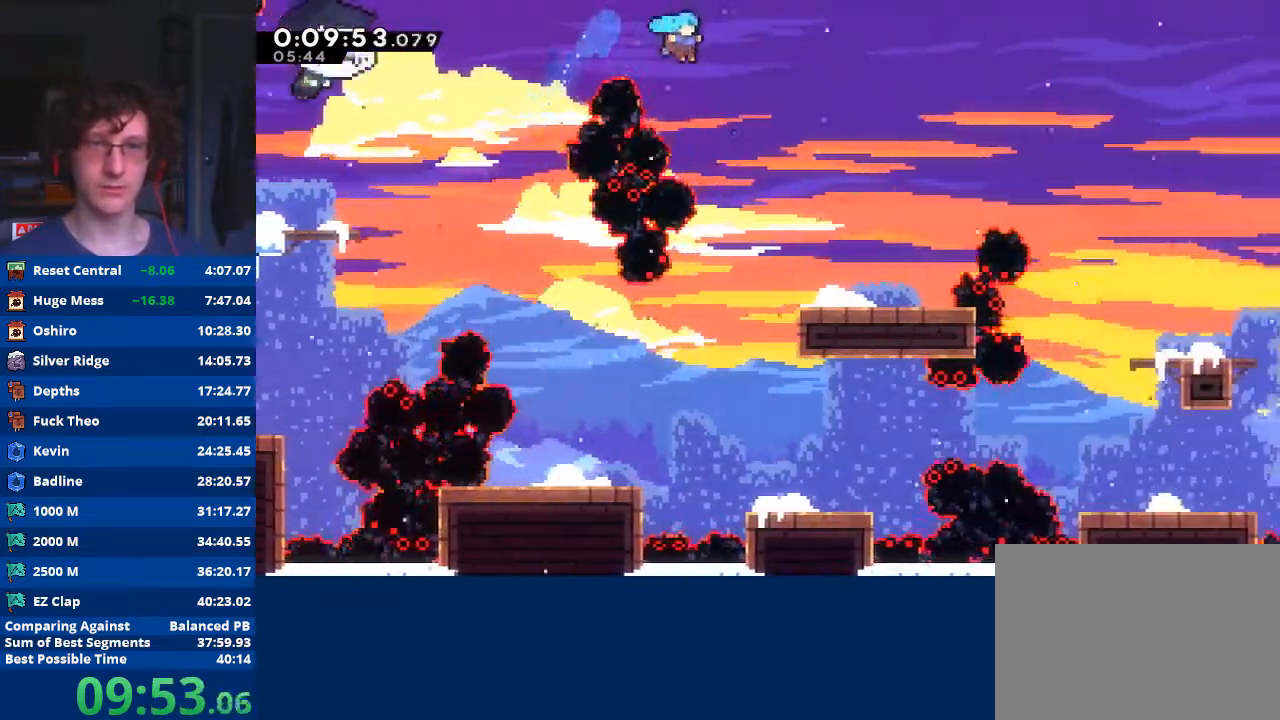
{"buttons": ["A"], "left_stick": "right", "events": [[67, "X", "up"], [500, "A", "down"]]}
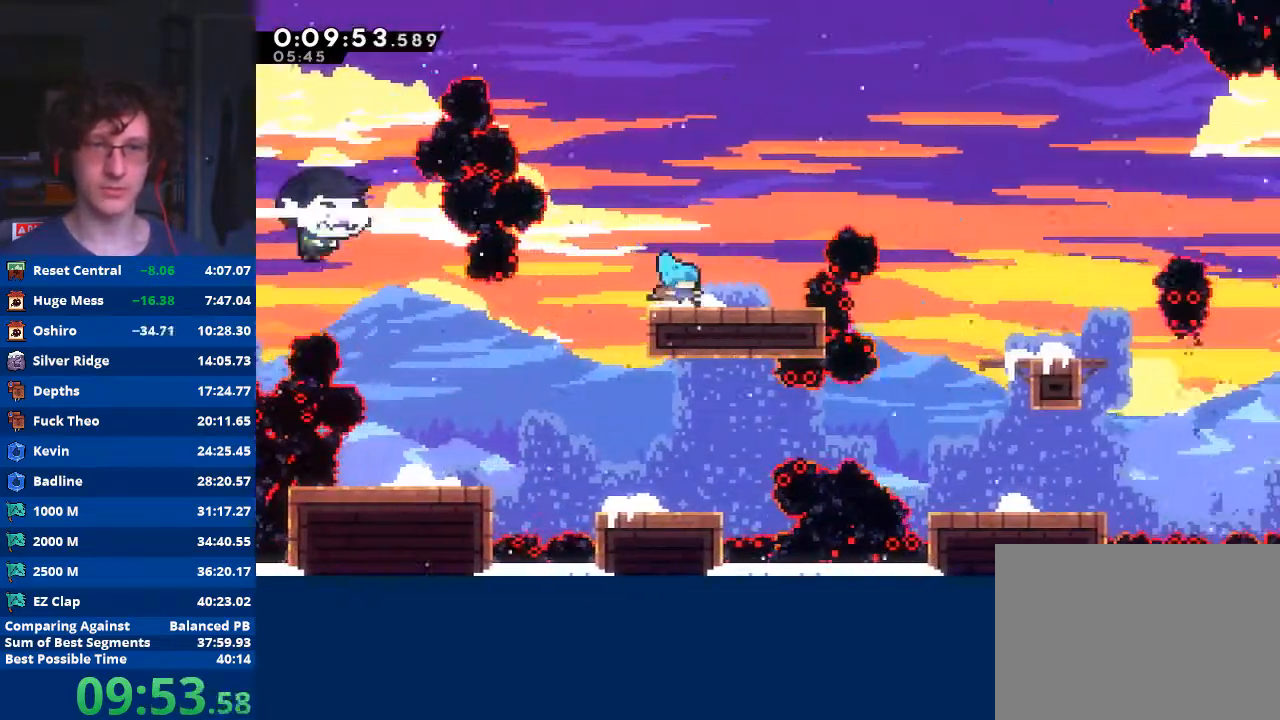
{"buttons": [], "left_stick": "right", "events": [[67, "left_stick", "up-right"], [100, "A", "up"], [167, "X", "down"], [300, "X", "up"], [300, "left_stick", "right"]]}
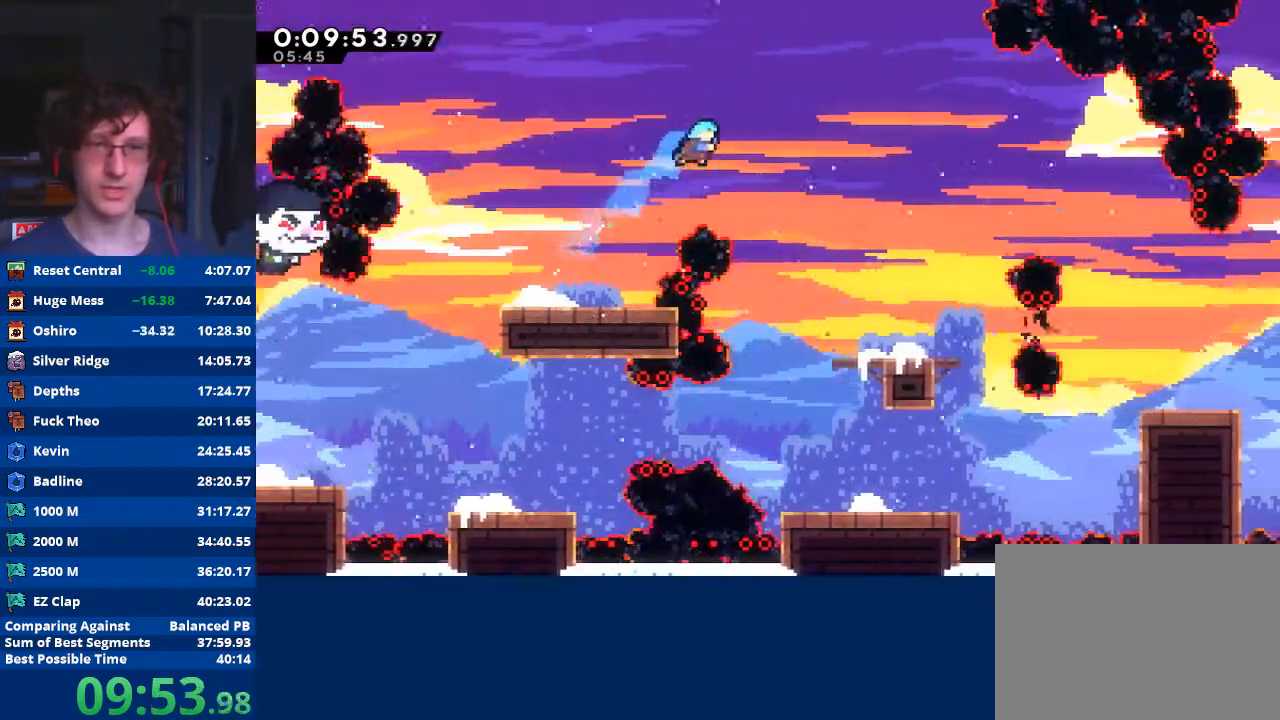
{"buttons": [], "left_stick": "right", "events": []}
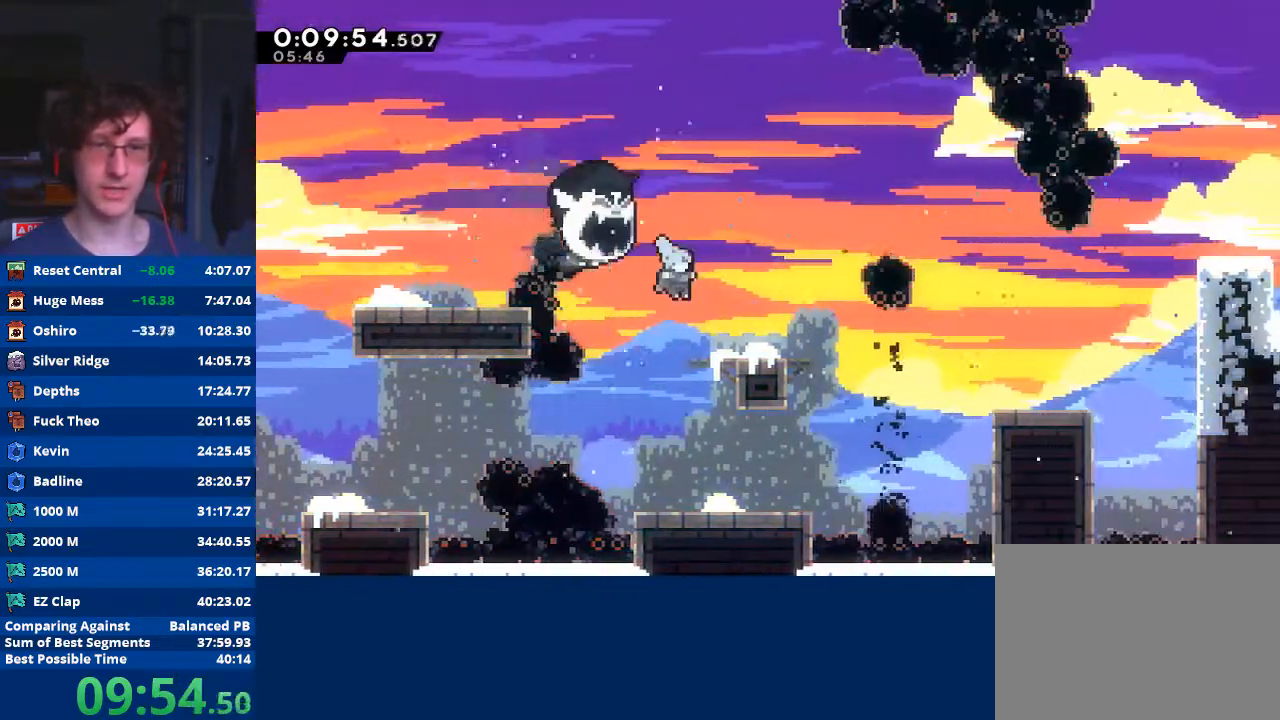
{"buttons": ["X"], "left_stick": "up-right", "events": [[167, "left_stick", "center"], [300, "A", "down"], [333, "left_stick", "right"], [467, "A", "up"], [467, "left_stick", "up-right"], [500, "X", "down"]]}
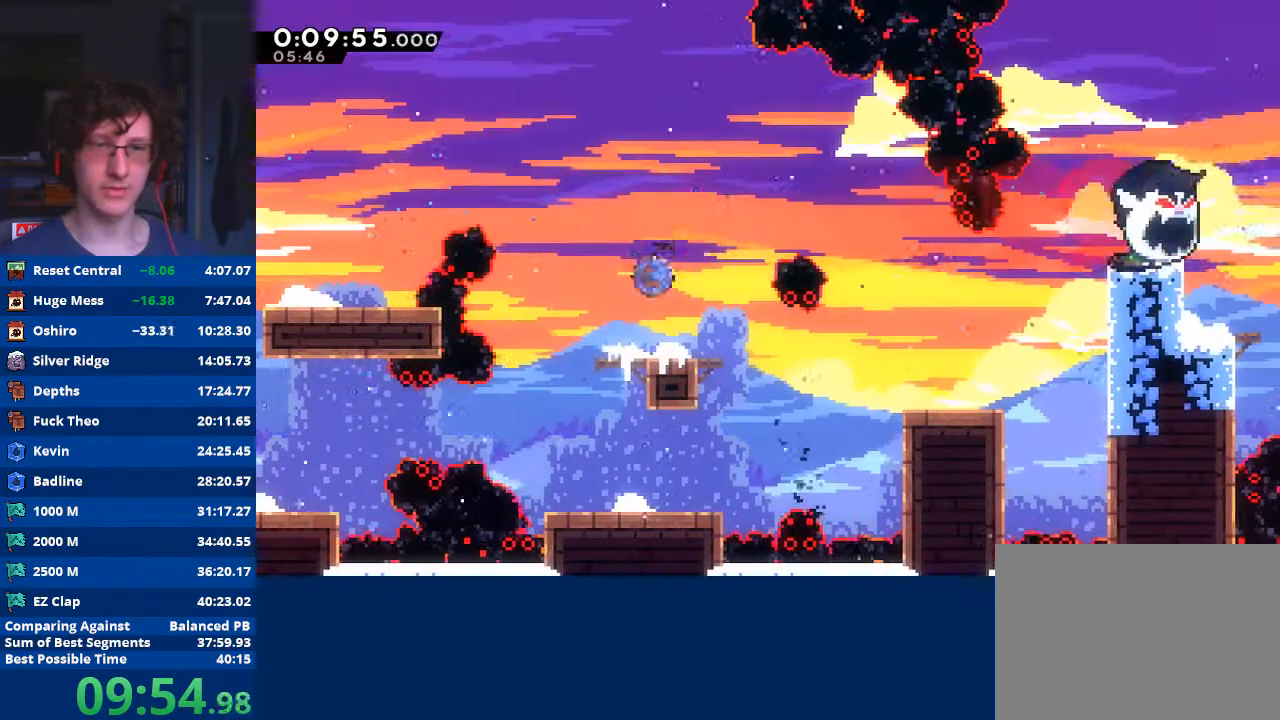
{"buttons": [], "left_stick": "right", "events": [[133, "left_stick", "right"], [200, "X", "up"]]}
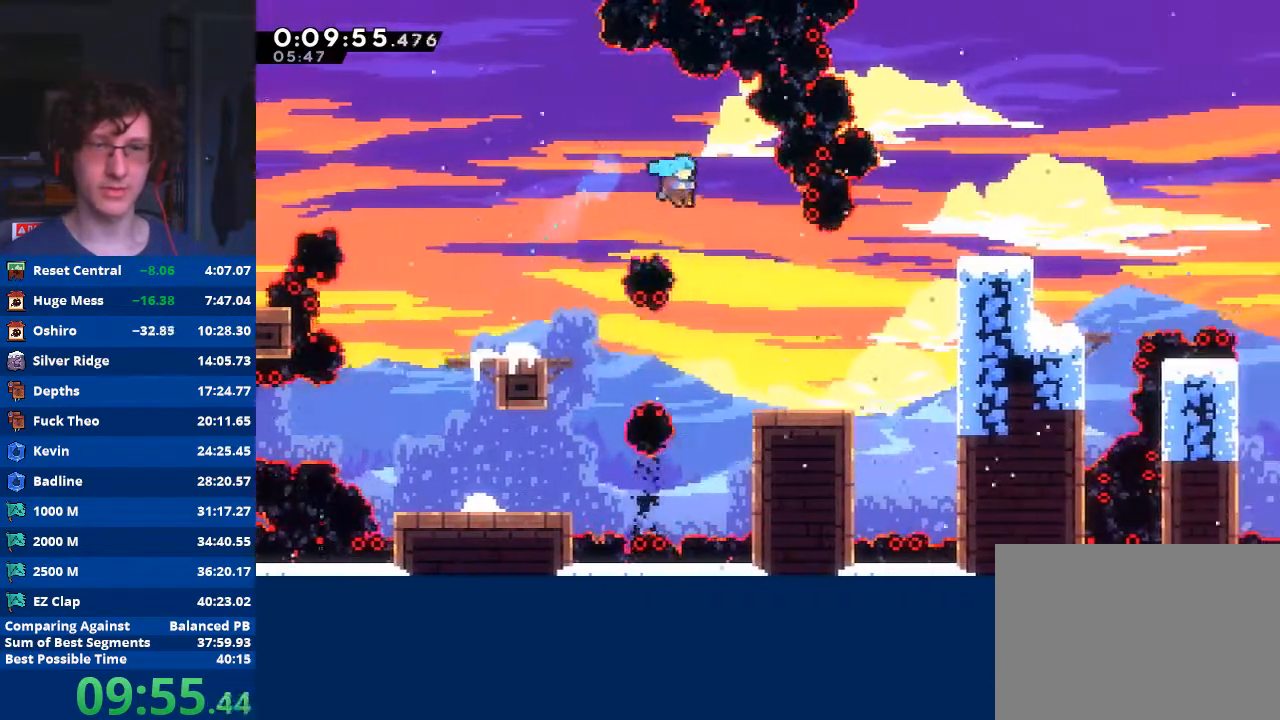
{"buttons": ["A"], "left_stick": "center", "events": [[467, "left_stick", "center"], [500, "A", "down"]]}
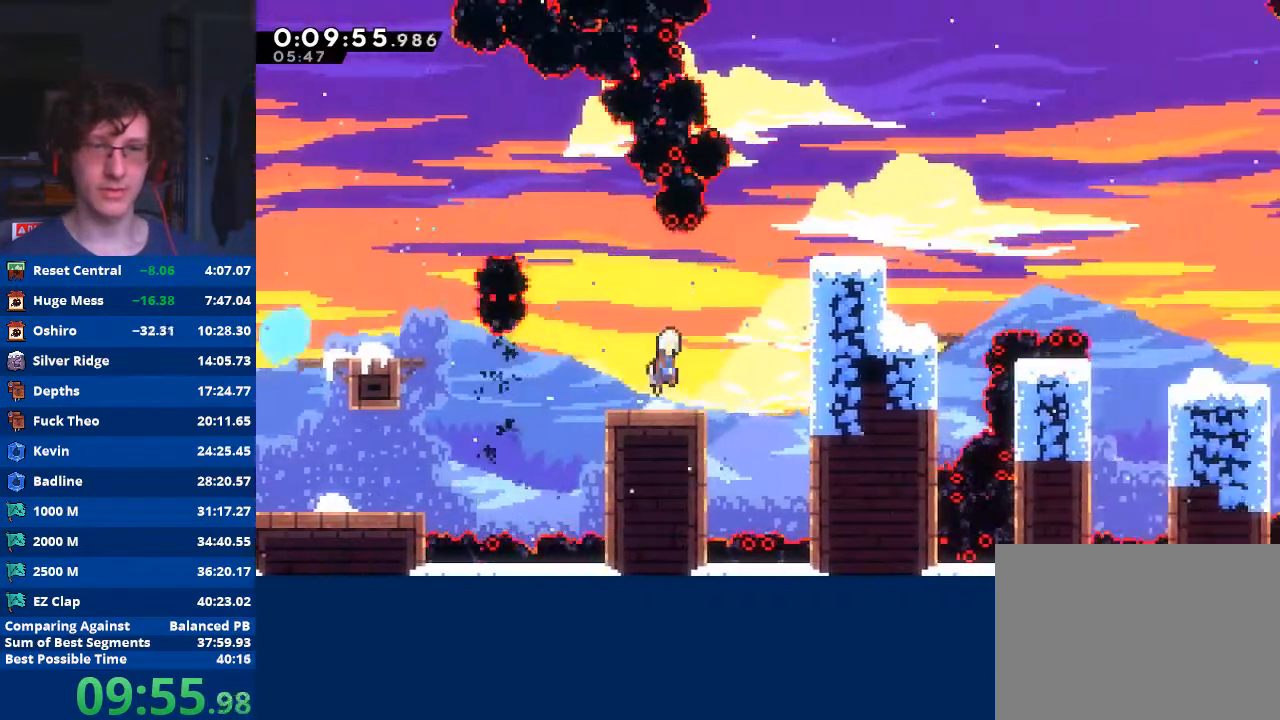
{"buttons": ["X"], "left_stick": "up-right", "events": [[33, "left_stick", "right"], [167, "A", "up"], [167, "left_stick", "up-right"], [200, "X", "down"]]}
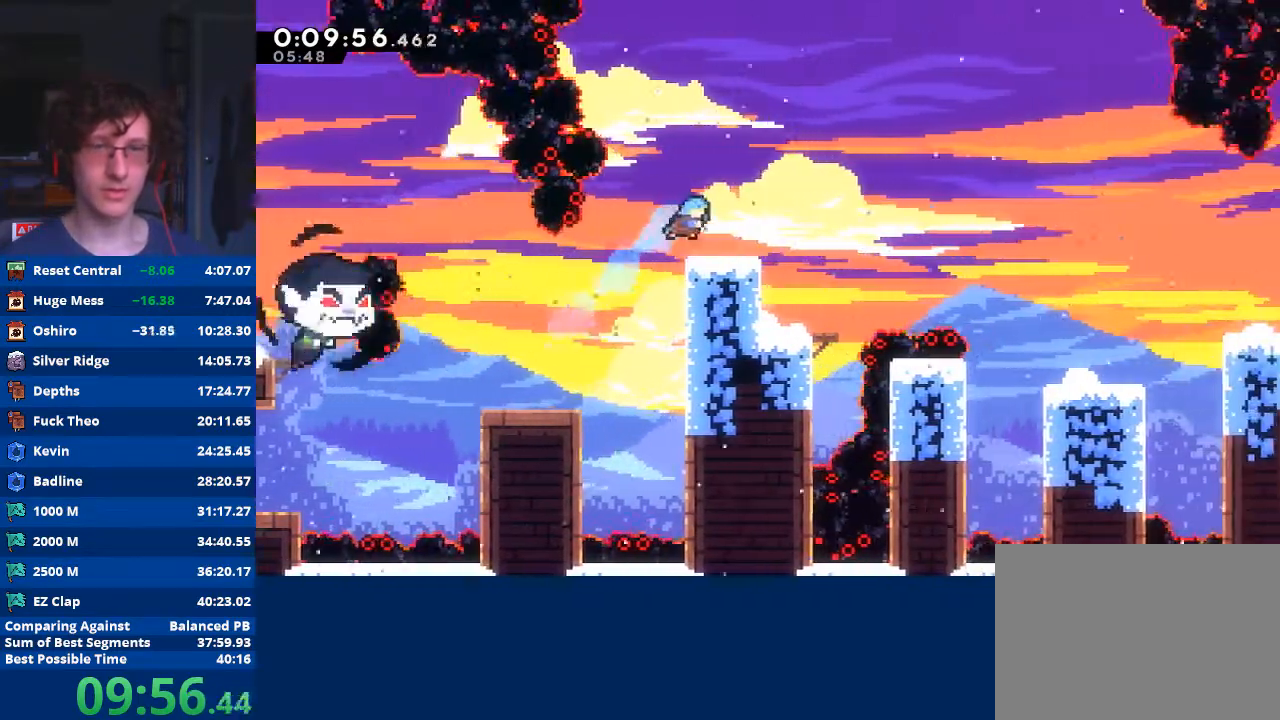
{"buttons": ["A"], "left_stick": "down-right", "events": [[33, "X", "up"], [33, "left_stick", "center"], [133, "left_stick", "down-right"], [200, "X", "down"], [300, "X", "up"], [367, "A", "down"]]}
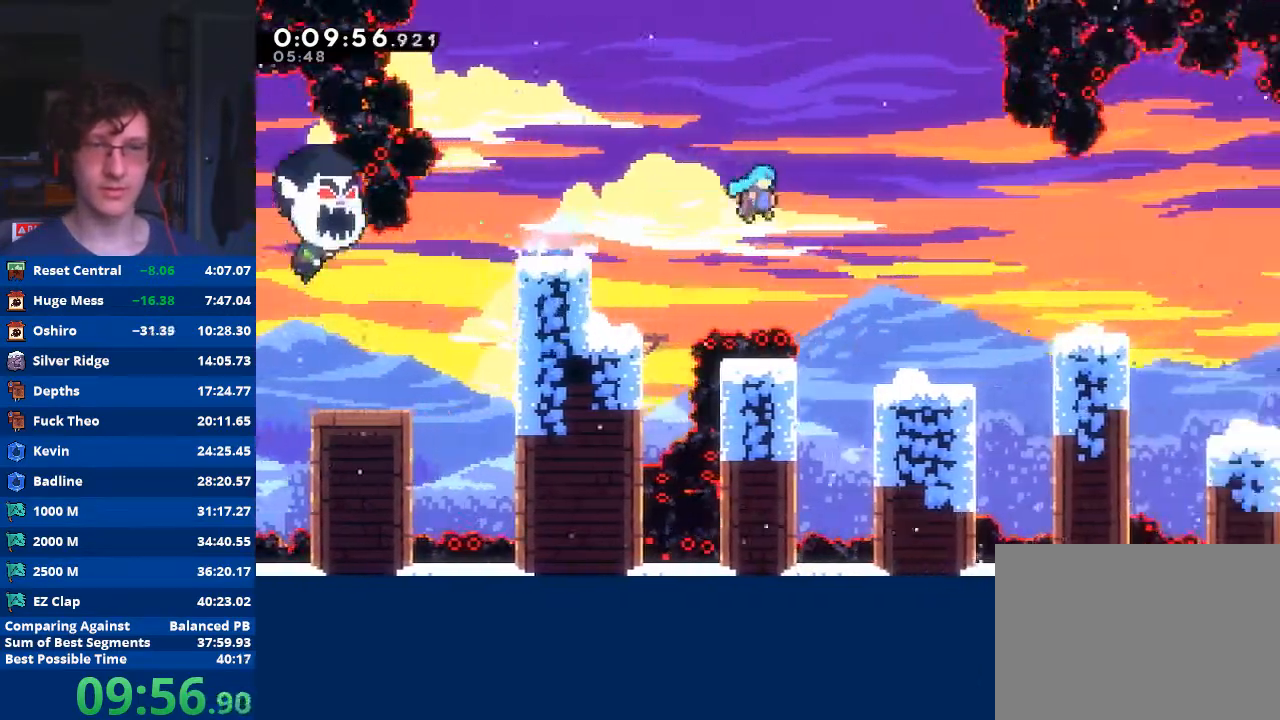
{"buttons": ["A"], "left_stick": "down-right", "events": [[167, "A", "up"], [433, "A", "down"]]}
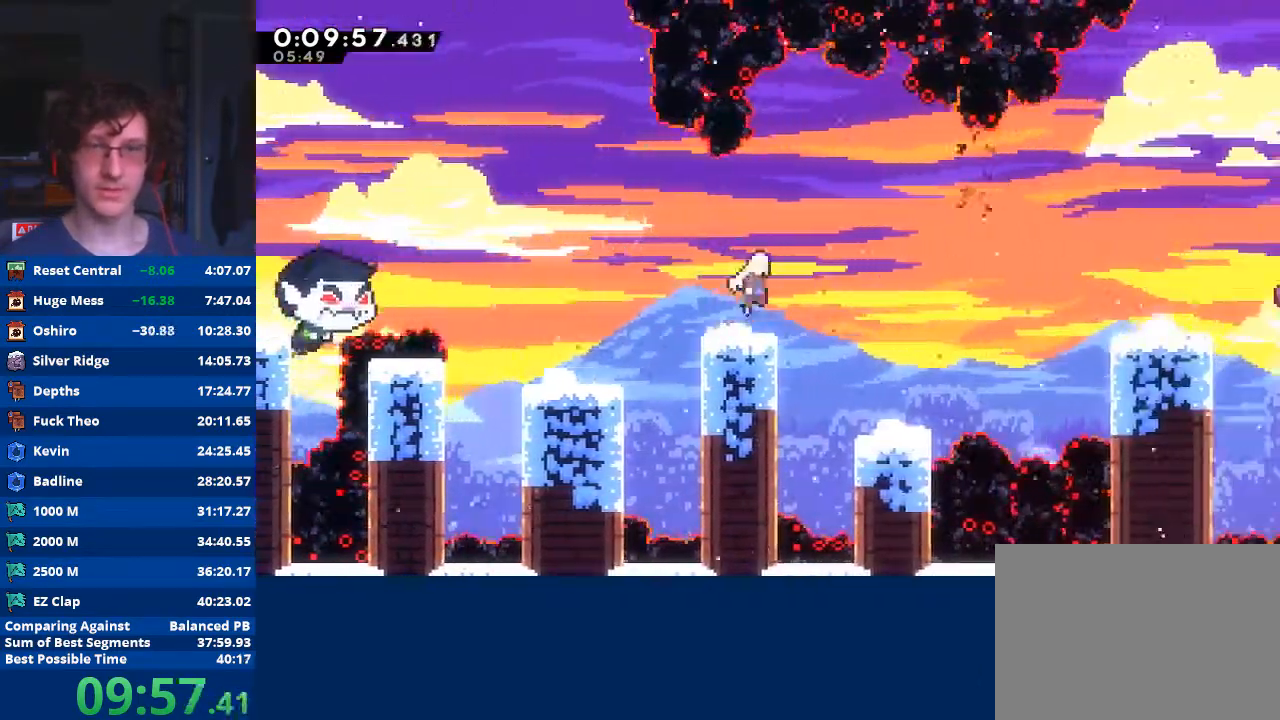
{"buttons": ["X"], "left_stick": "down-right", "events": [[67, "A", "up"], [300, "X", "down"]]}
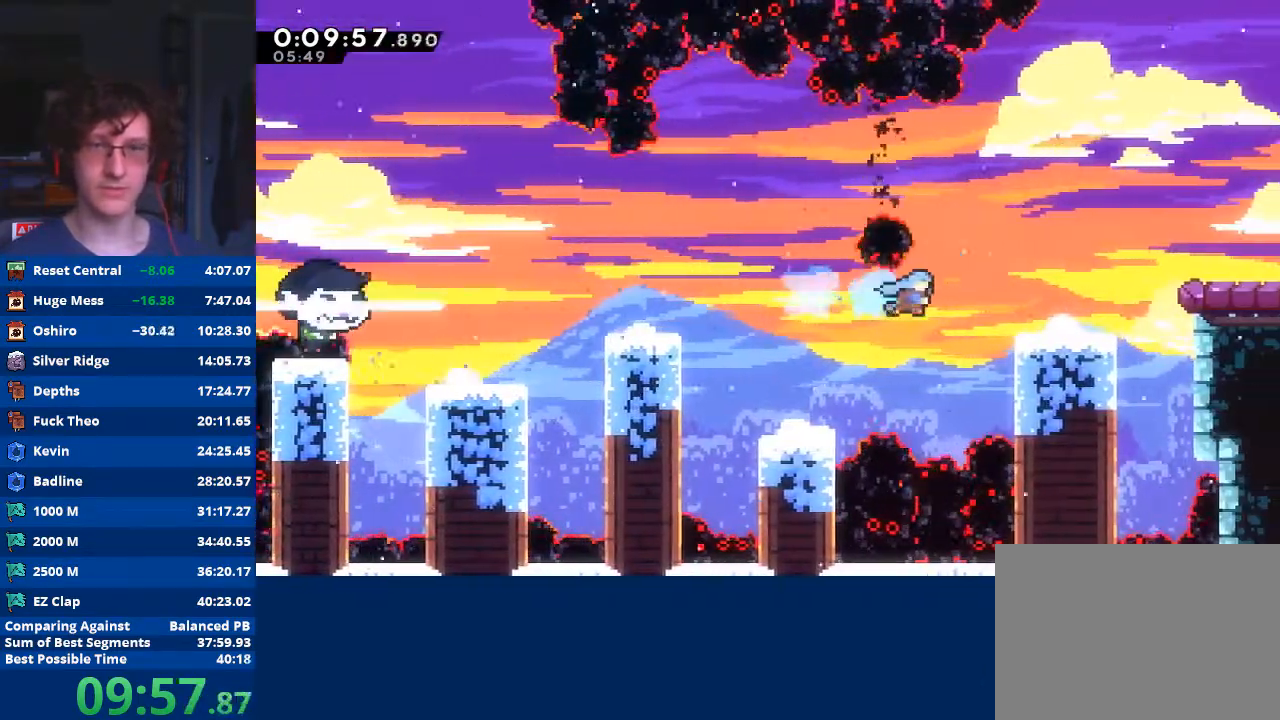
{"buttons": [], "left_stick": "down-right", "events": [[167, "X", "up"], [200, "R2", "down"], [267, "A", "down"], [367, "A", "up"], [400, "R2", "up"]]}
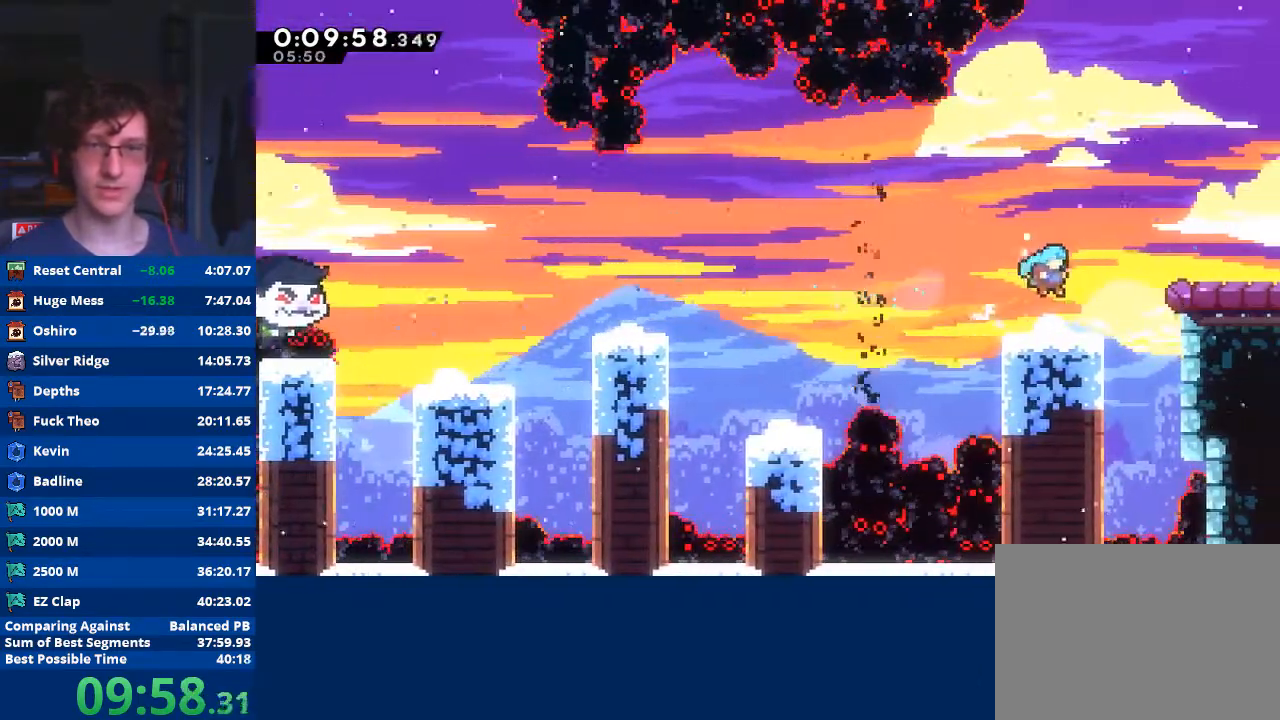
{"buttons": ["X"], "left_stick": "down-right", "events": [[33, "left_stick", "center"], [100, "left_stick", "right"], [167, "A", "down"], [167, "left_stick", "down-right"], [367, "A", "up"], [433, "X", "down"]]}
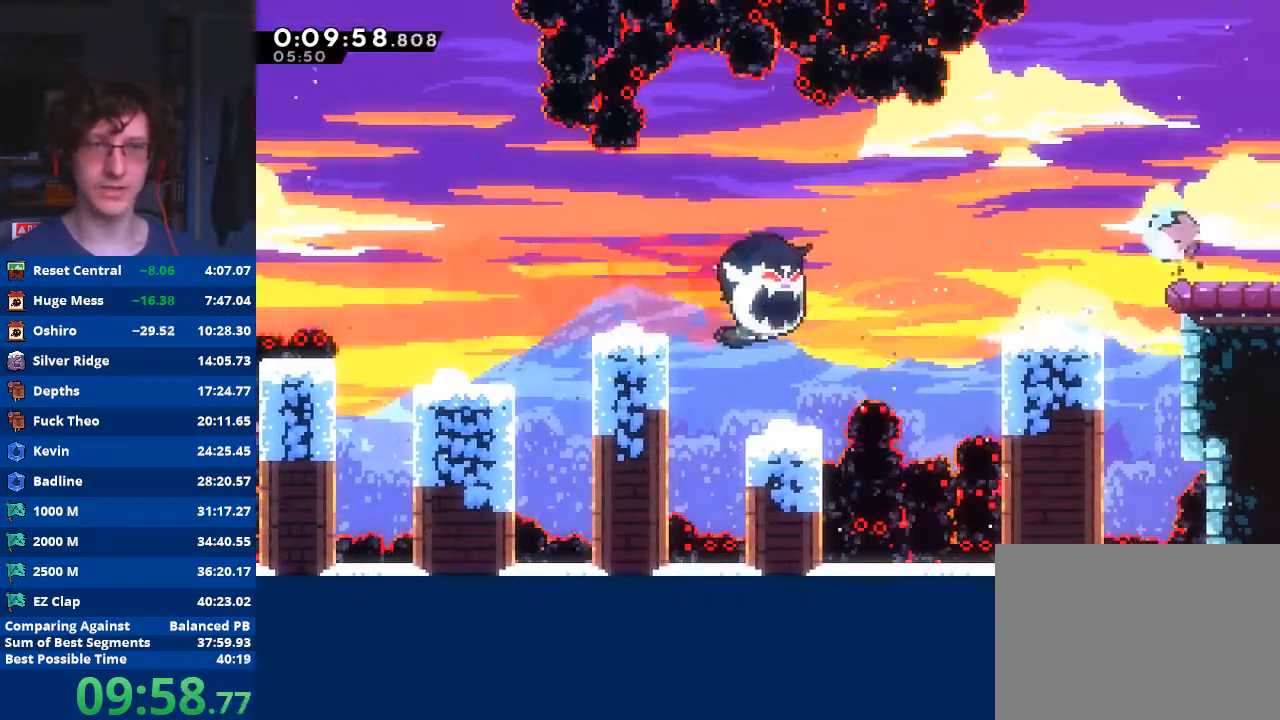
{"buttons": [], "left_stick": "down-right", "events": [[33, "X", "up"], [100, "A", "down"], [167, "A", "up"]]}
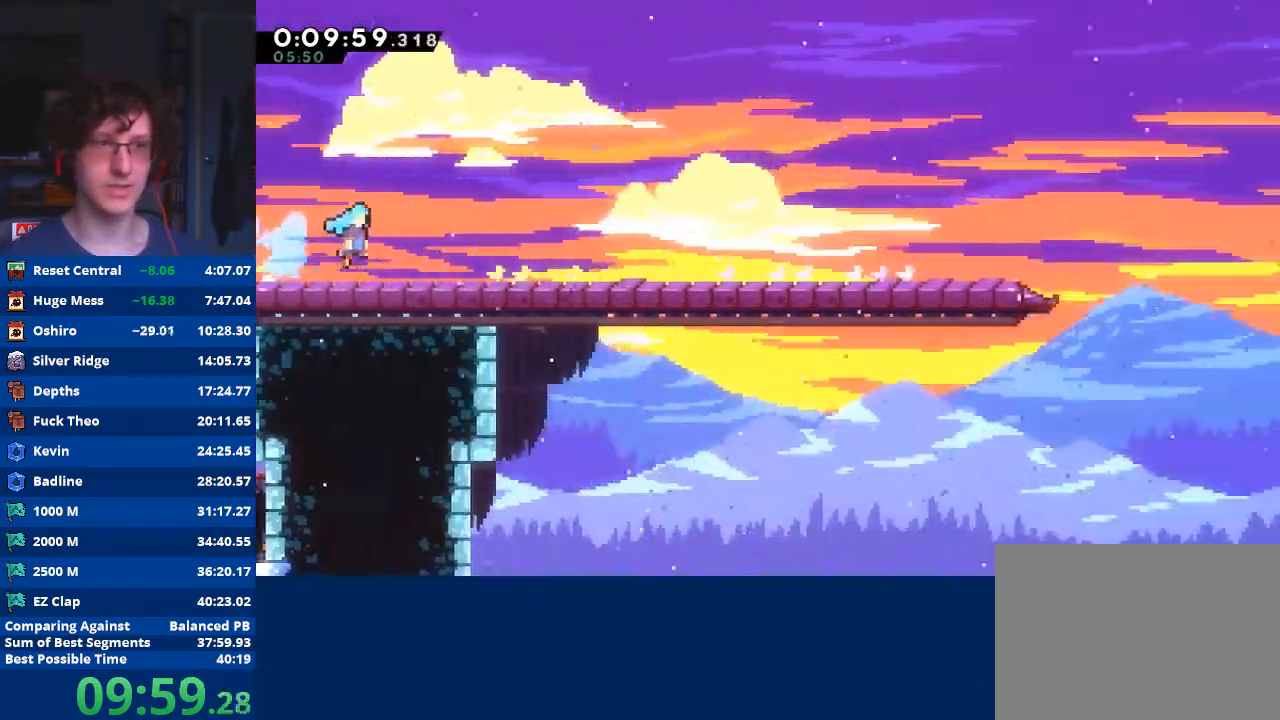
{"buttons": [], "left_stick": "center", "events": [[500, "left_stick", "center"]]}
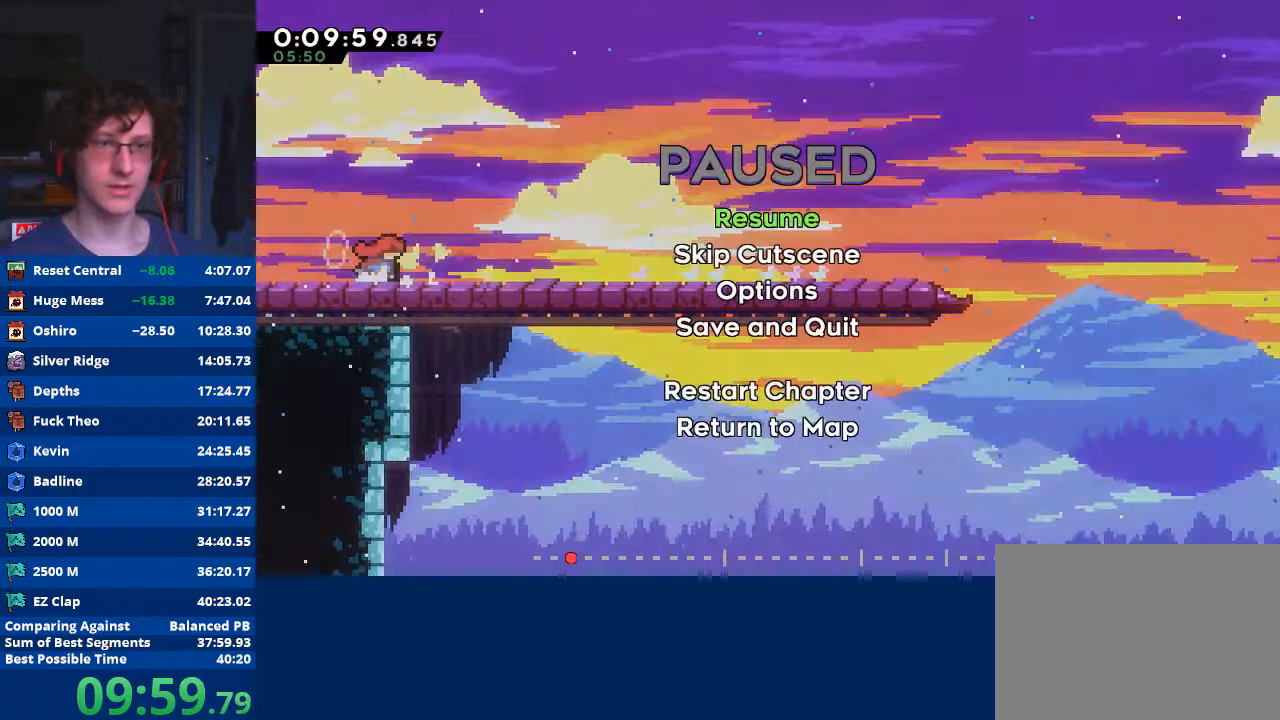
{"buttons": [], "left_stick": "center", "events": [[33, "START", "down"], [100, "left_stick", "down-right"], [133, "START", "up"], [200, "A", "down"], [200, "left_stick", "center"], [300, "A", "up"]]}